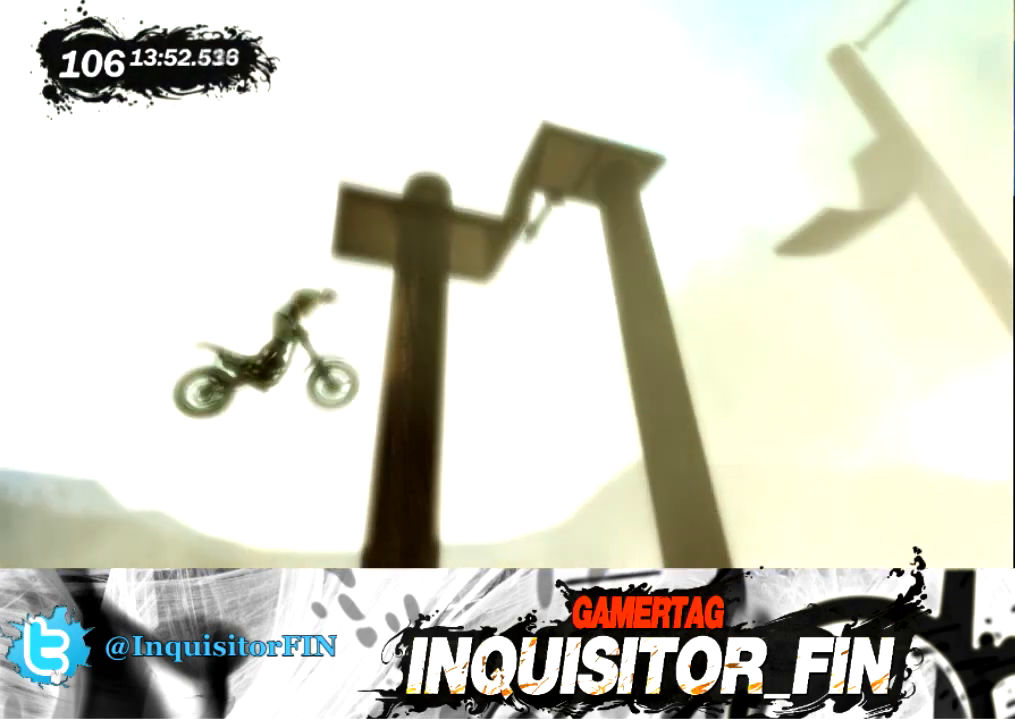
Gameplay with a controller (Xbox layout); each line is a JSON object with the inputs held at the frame after it. "events" lists button and stick changes between this image and that frame as [ms after this image, input, new state], when the widget could be followed in between. Not read: A B DPAD_DOWN DPAD_LEFT DPAD_RIGHT DPAD_UP L1 L2 L3 R1 R2 R3 SELECT START Y right_stick.
{"buttons": [], "left_stick": "right", "events": []}
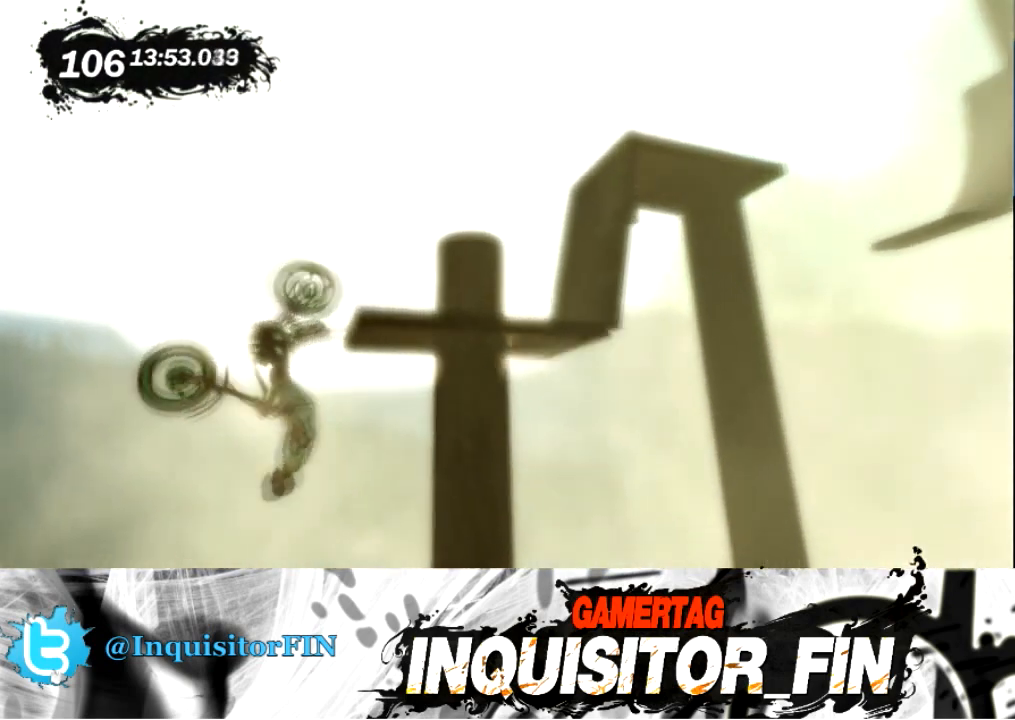
{"buttons": [], "left_stick": "right", "events": []}
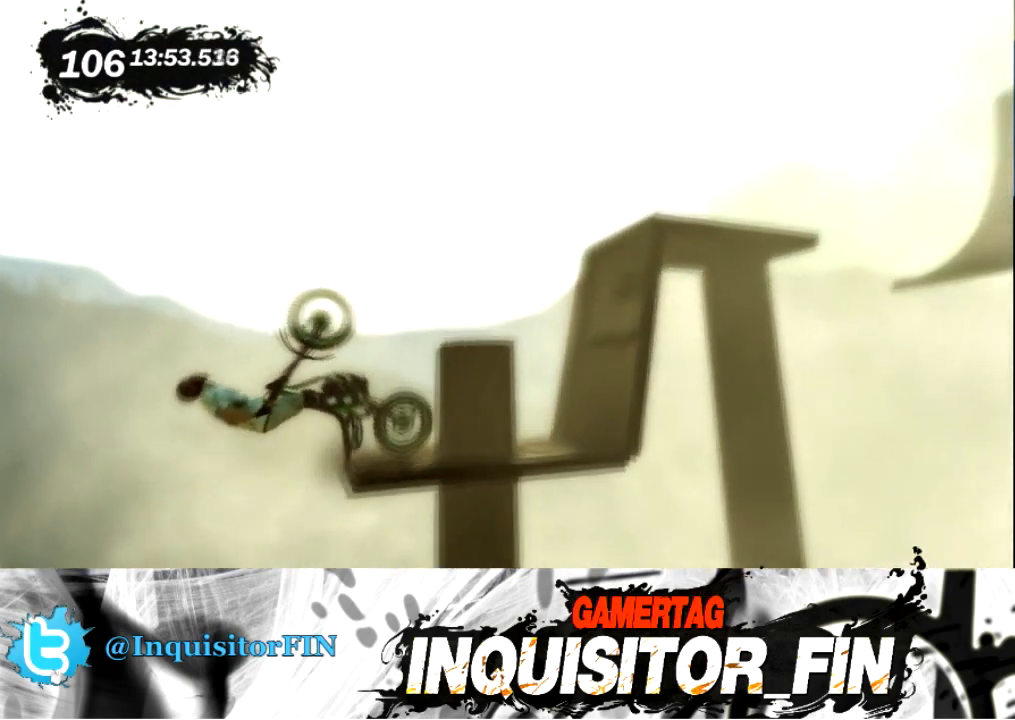
{"buttons": [], "left_stick": "left", "events": [[300, "left_stick", "left"]]}
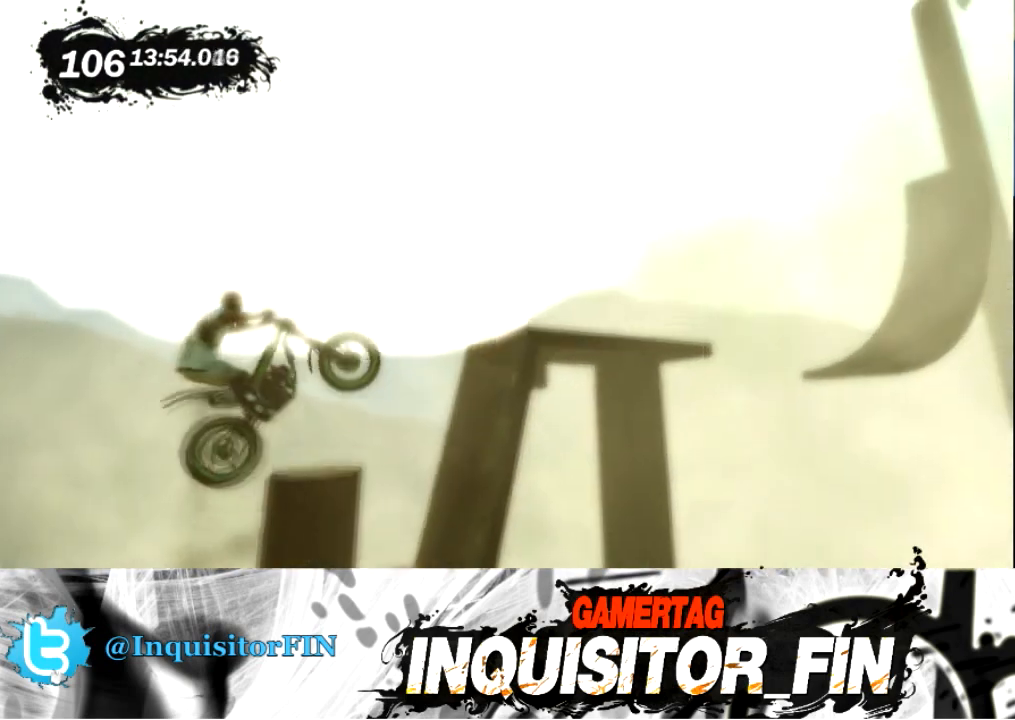
{"buttons": [], "left_stick": "center", "events": [[501, "left_stick", "center"]]}
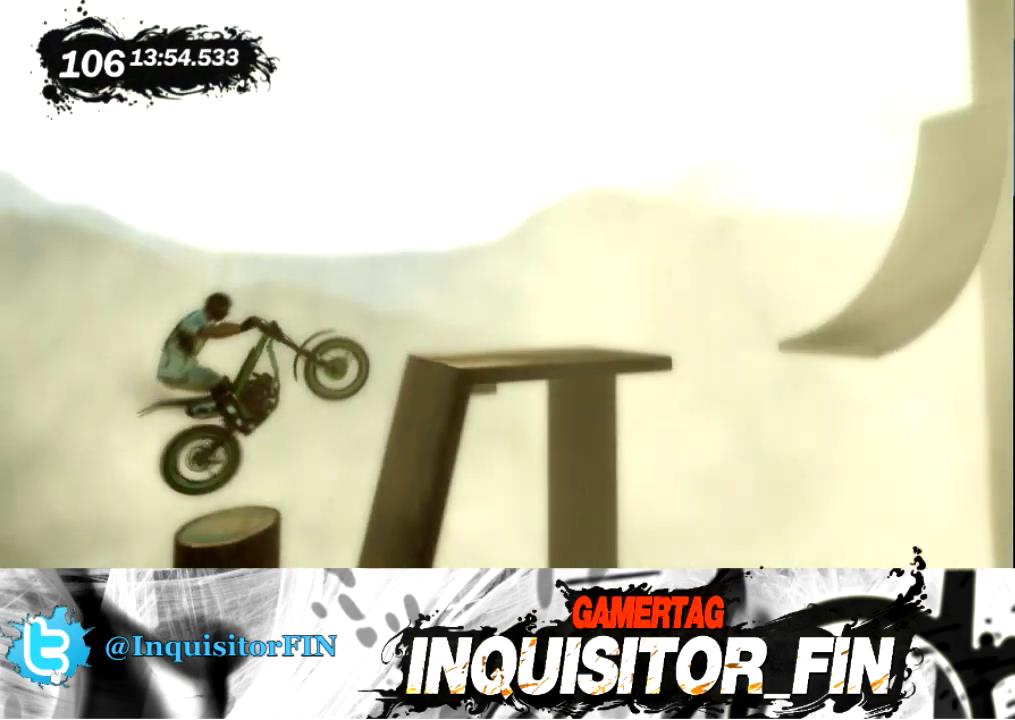
{"buttons": [], "left_stick": "right", "events": [[66, "left_stick", "right"]]}
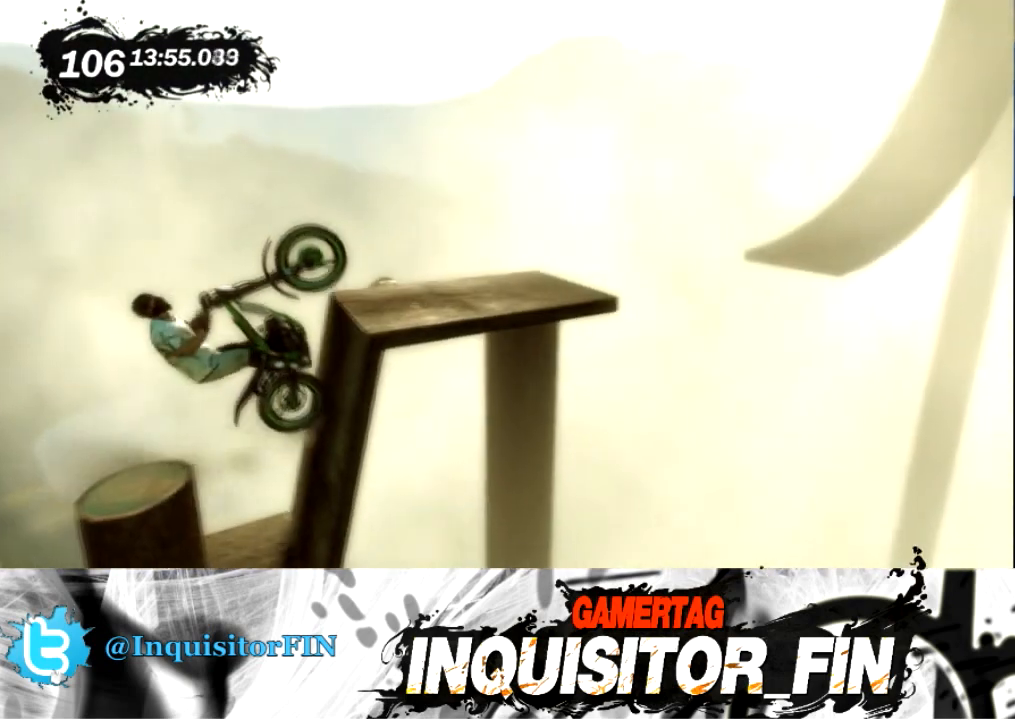
{"buttons": [], "left_stick": "right", "events": []}
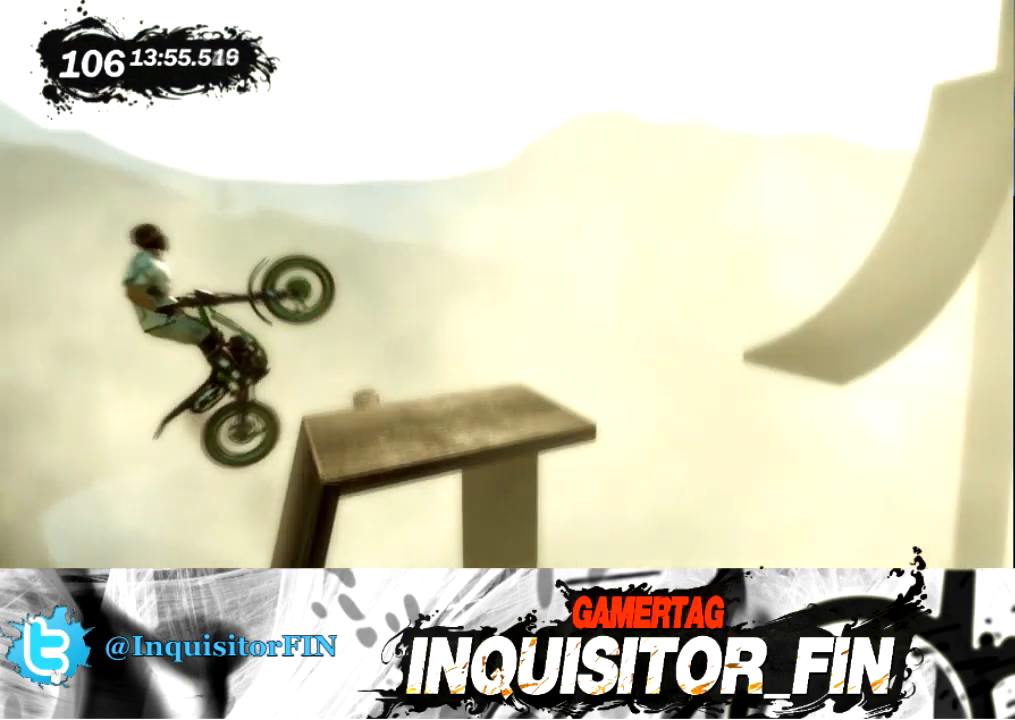
{"buttons": ["X"], "left_stick": "right", "events": [[33, "left_stick", "center"], [333, "left_stick", "right"], [367, "X", "down"]]}
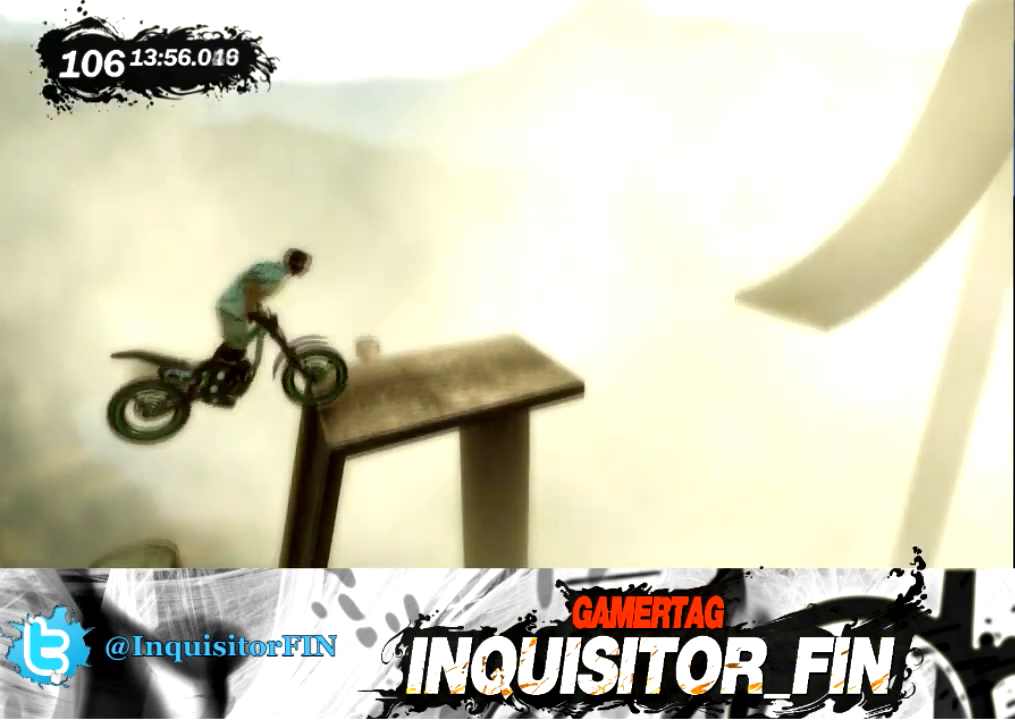
{"buttons": ["X"], "left_stick": "right", "events": [[100, "X", "up"], [167, "X", "down"], [267, "X", "up"], [334, "X", "down"], [401, "X", "up"], [501, "X", "down"]]}
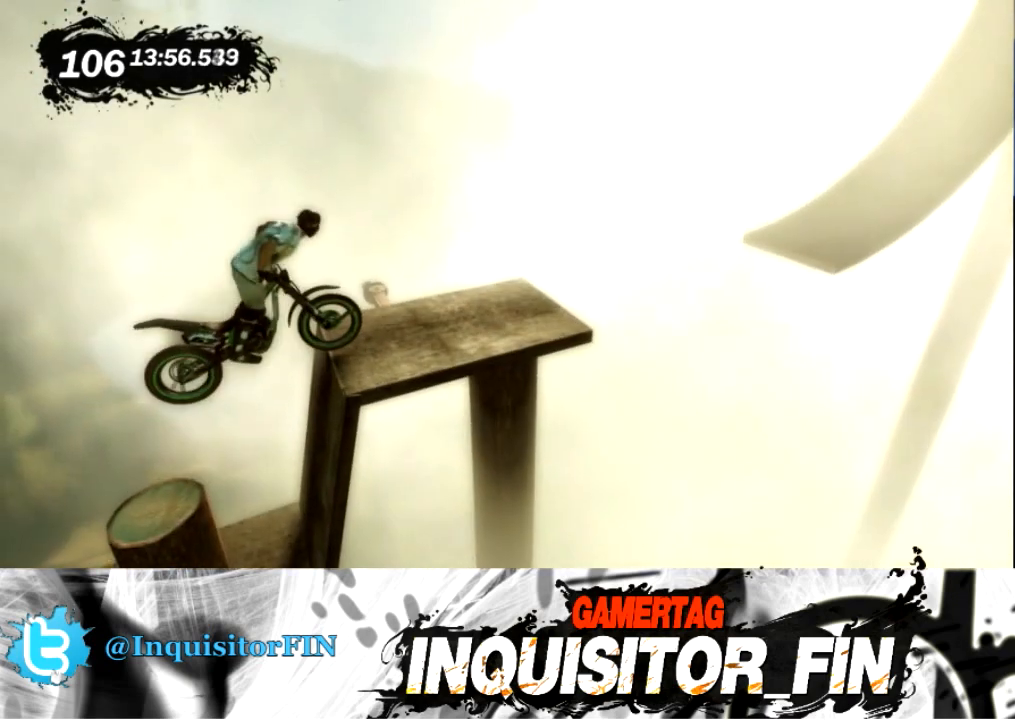
{"buttons": [], "left_stick": "right", "events": [[66, "X", "up"], [133, "X", "down"], [200, "X", "up"], [267, "X", "down"], [400, "X", "up"]]}
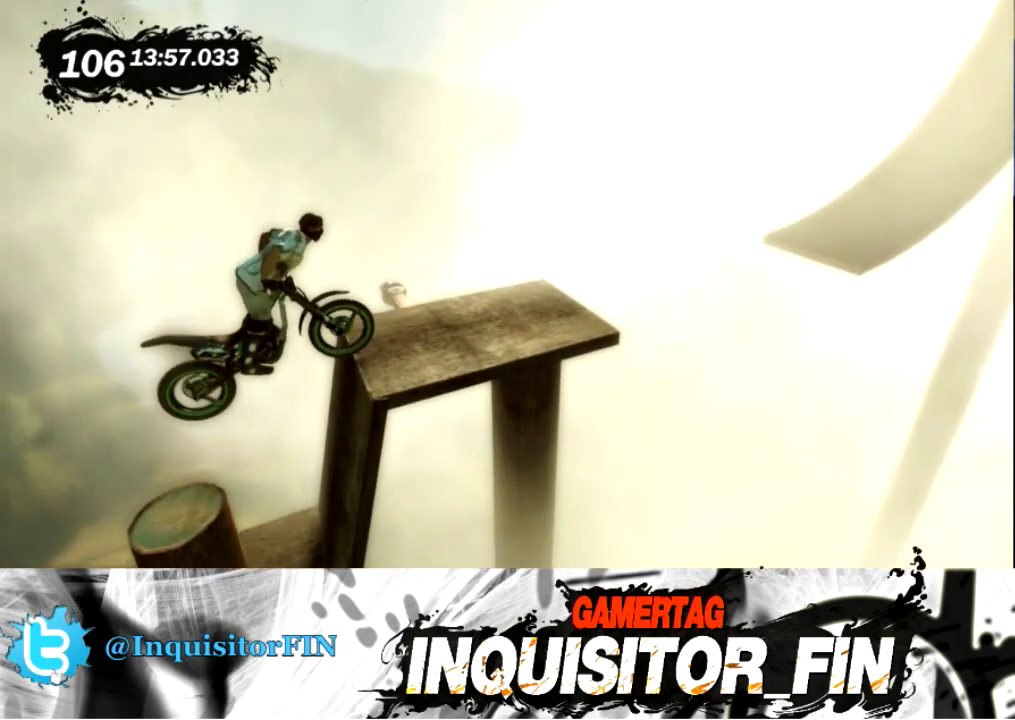
{"buttons": ["X"], "left_stick": "right", "events": [[34, "X", "down"], [167, "X", "up"], [234, "X", "down"]]}
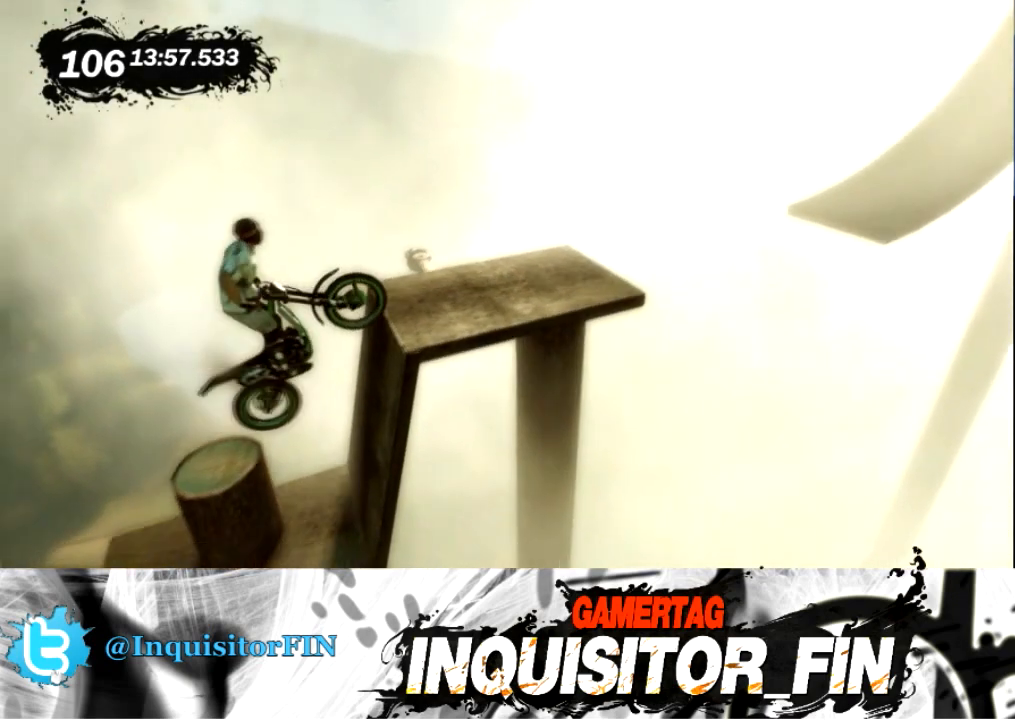
{"buttons": ["X"], "left_stick": "right", "events": []}
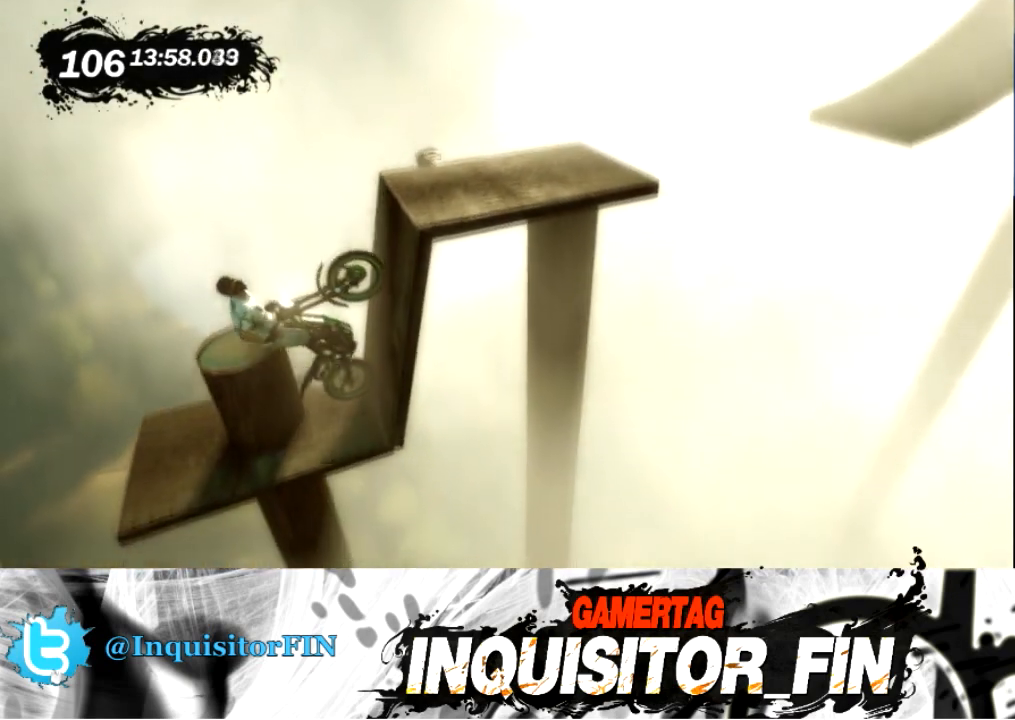
{"buttons": [], "left_stick": "right", "events": [[67, "X", "up"]]}
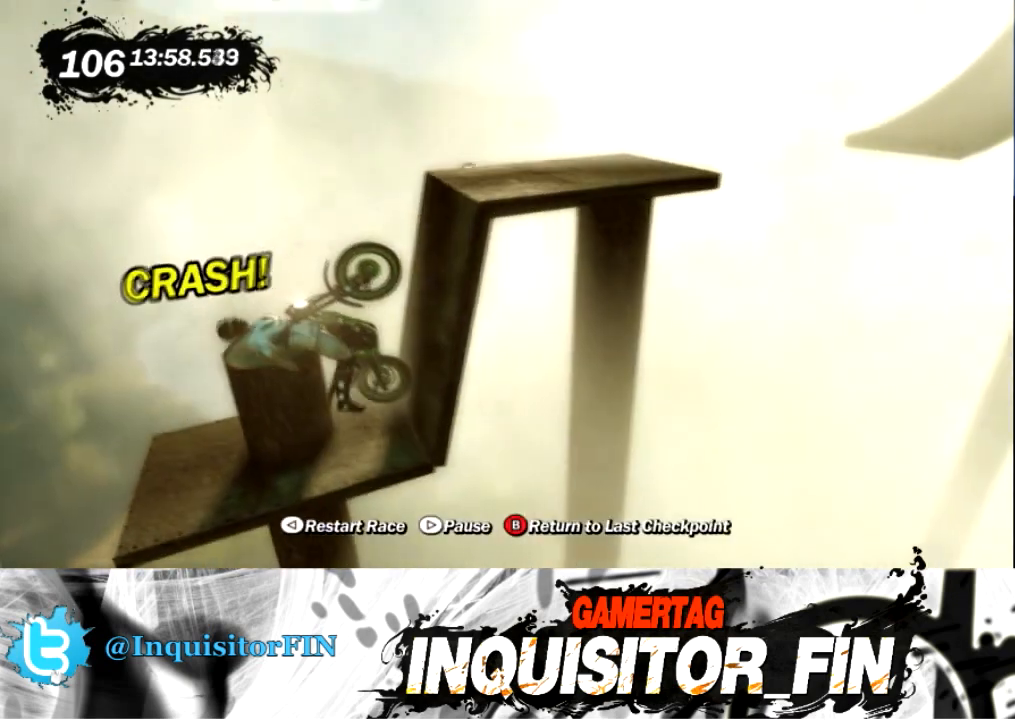
{"buttons": [], "left_stick": "left", "events": [[200, "left_stick", "center"], [400, "left_stick", "left"]]}
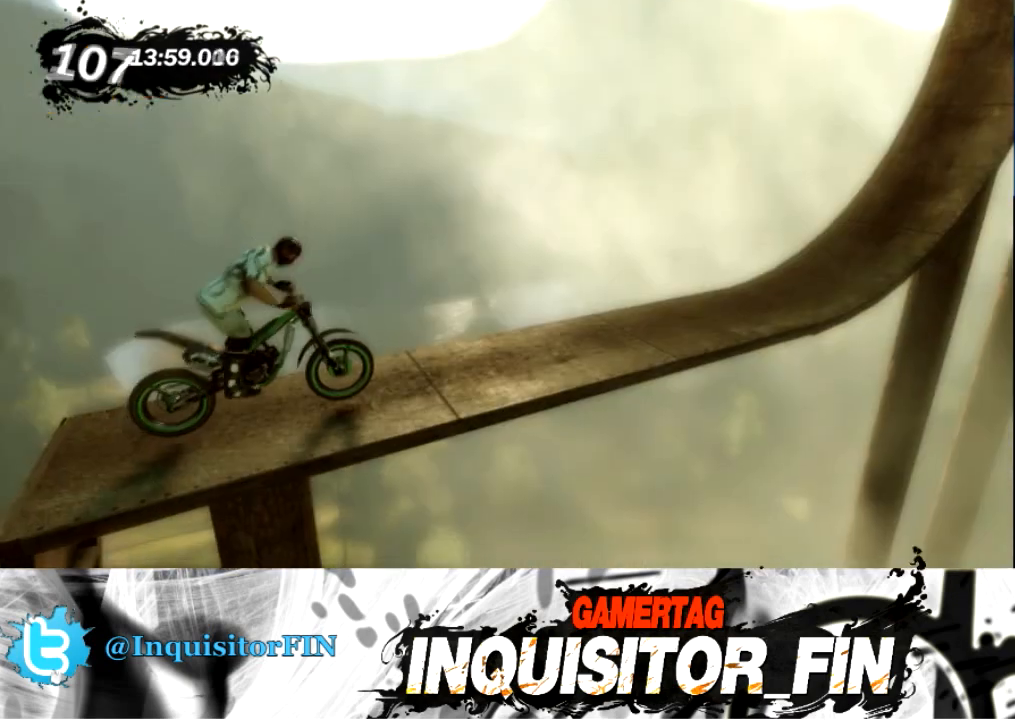
{"buttons": [], "left_stick": "center", "events": [[100, "left_stick", "center"]]}
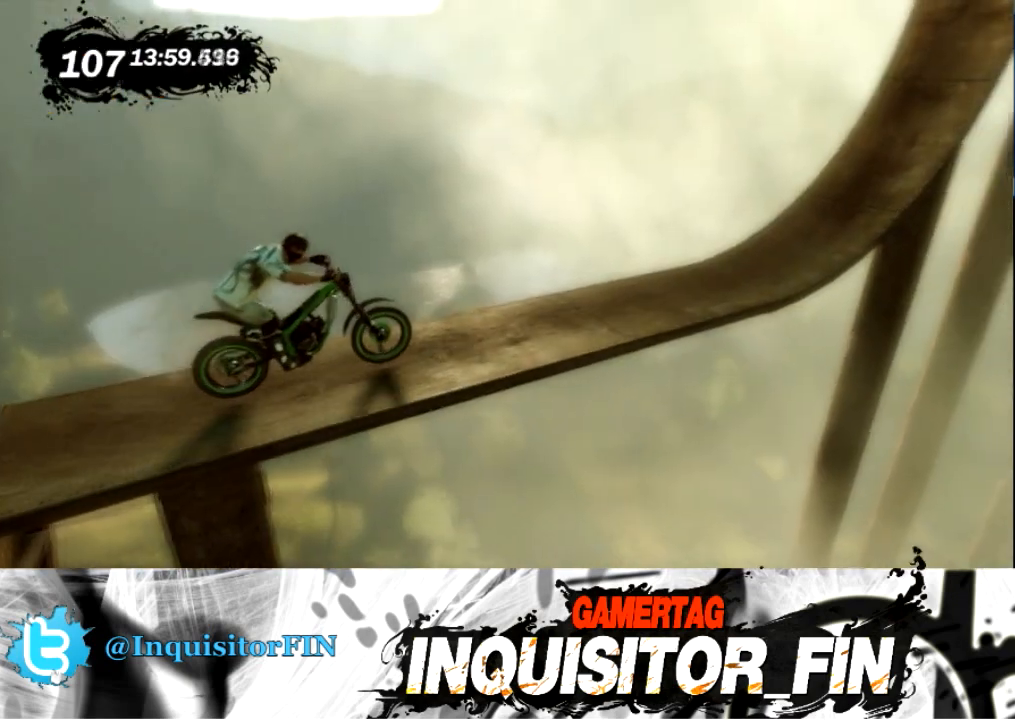
{"buttons": [], "left_stick": "left", "events": [[467, "left_stick", "left"]]}
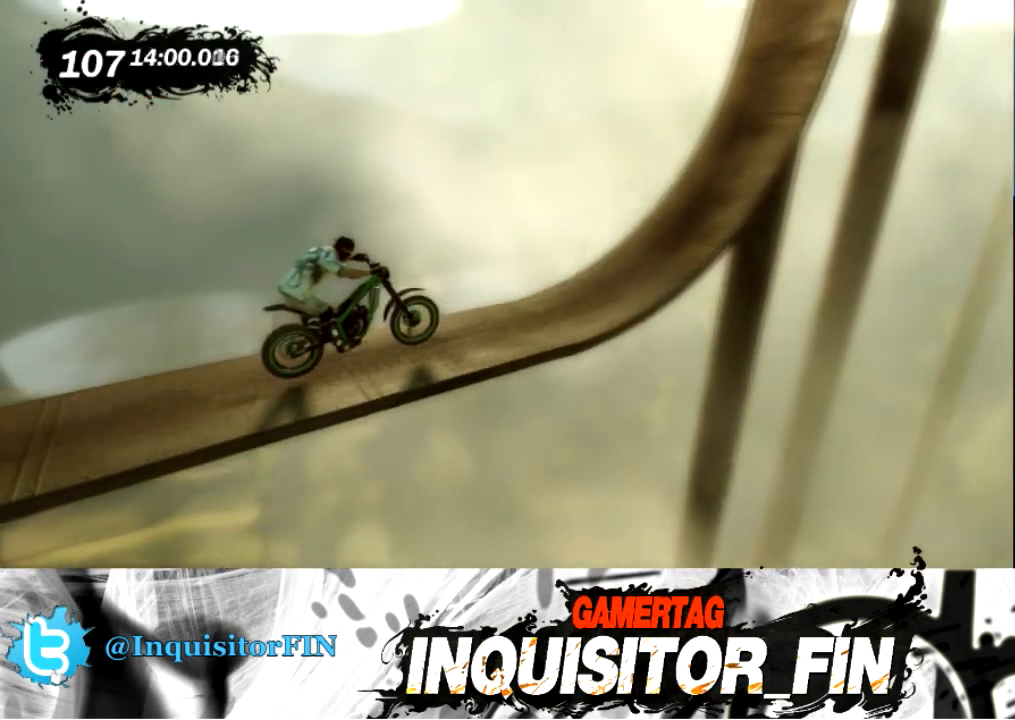
{"buttons": [], "left_stick": "left", "events": []}
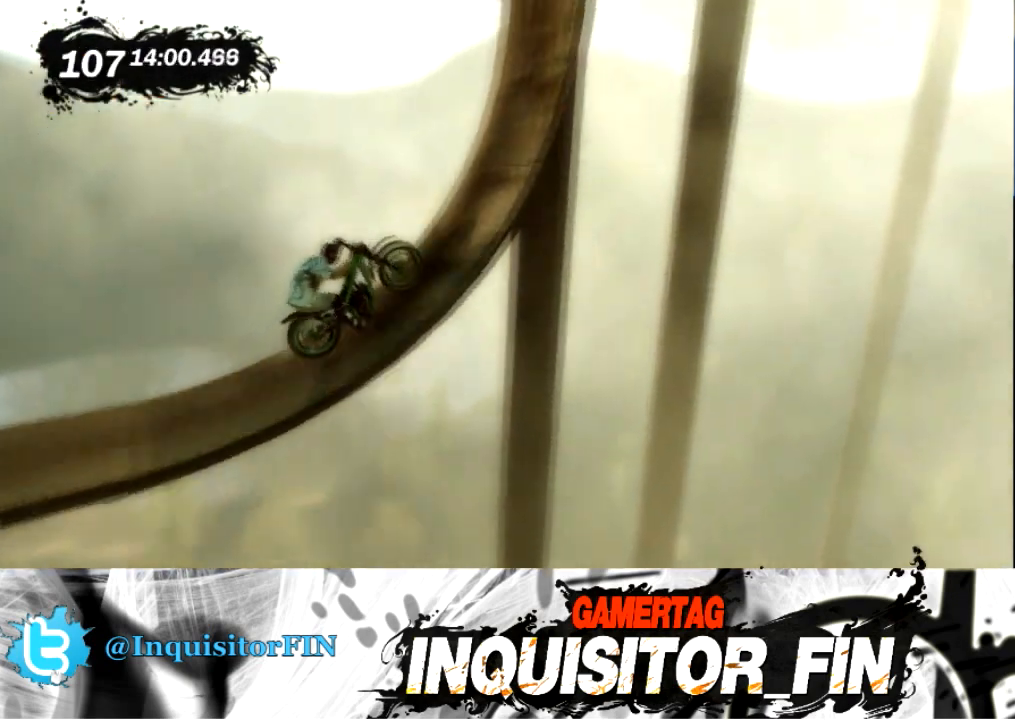
{"buttons": [], "left_stick": "right", "events": [[300, "left_stick", "center"], [367, "left_stick", "right"]]}
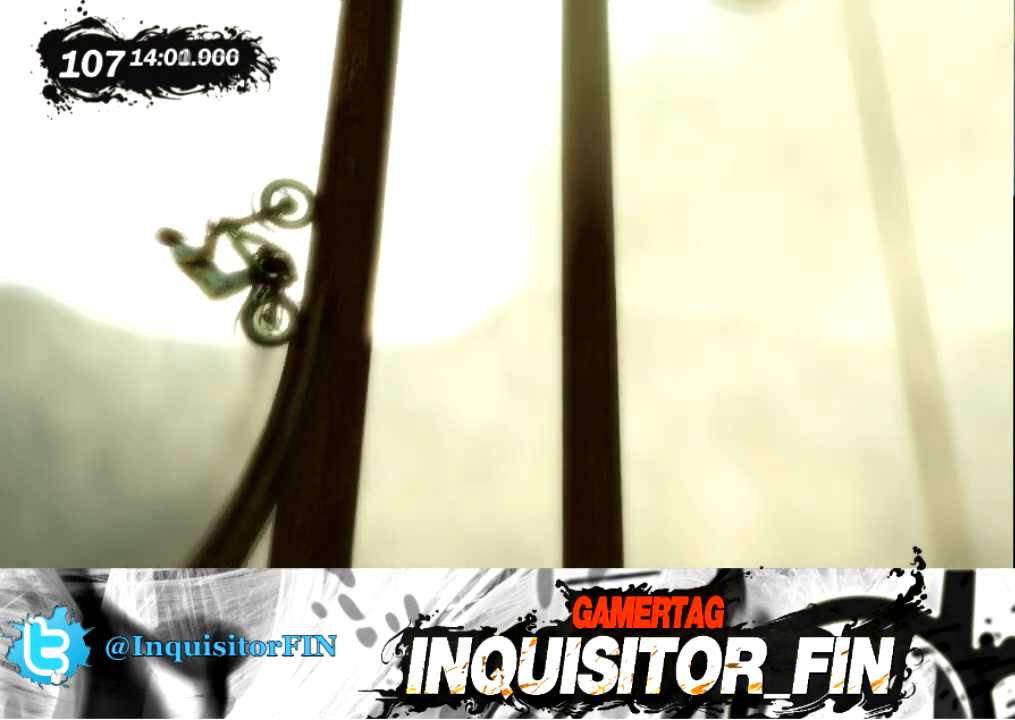
{"buttons": [], "left_stick": "right", "events": []}
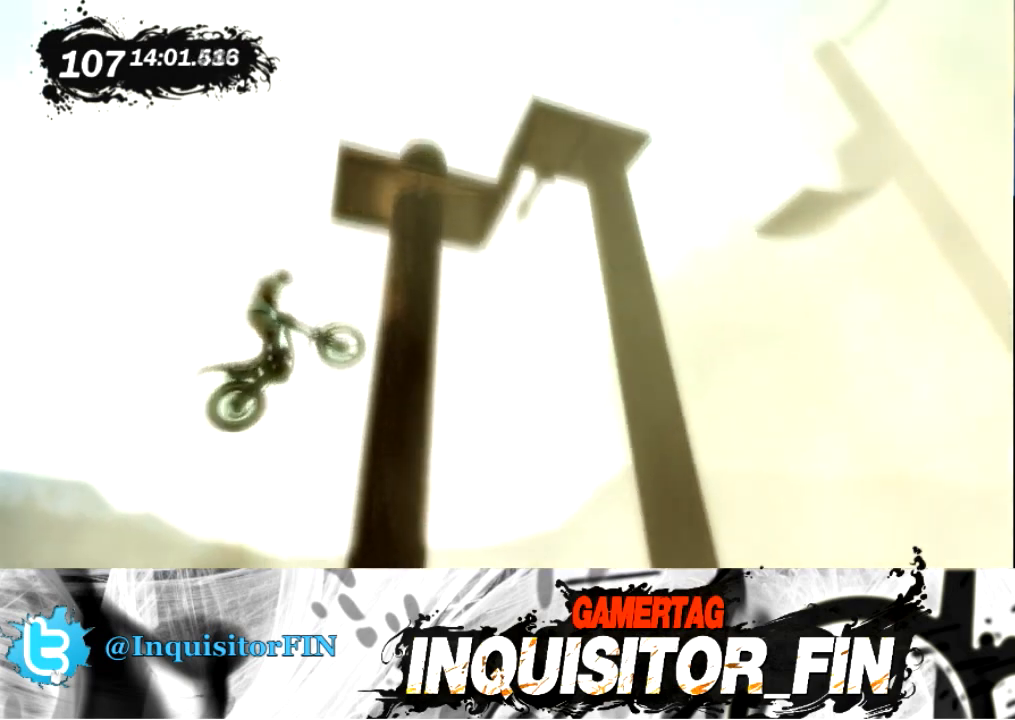
{"buttons": [], "left_stick": "right", "events": [[33, "X", "down"], [133, "X", "up"]]}
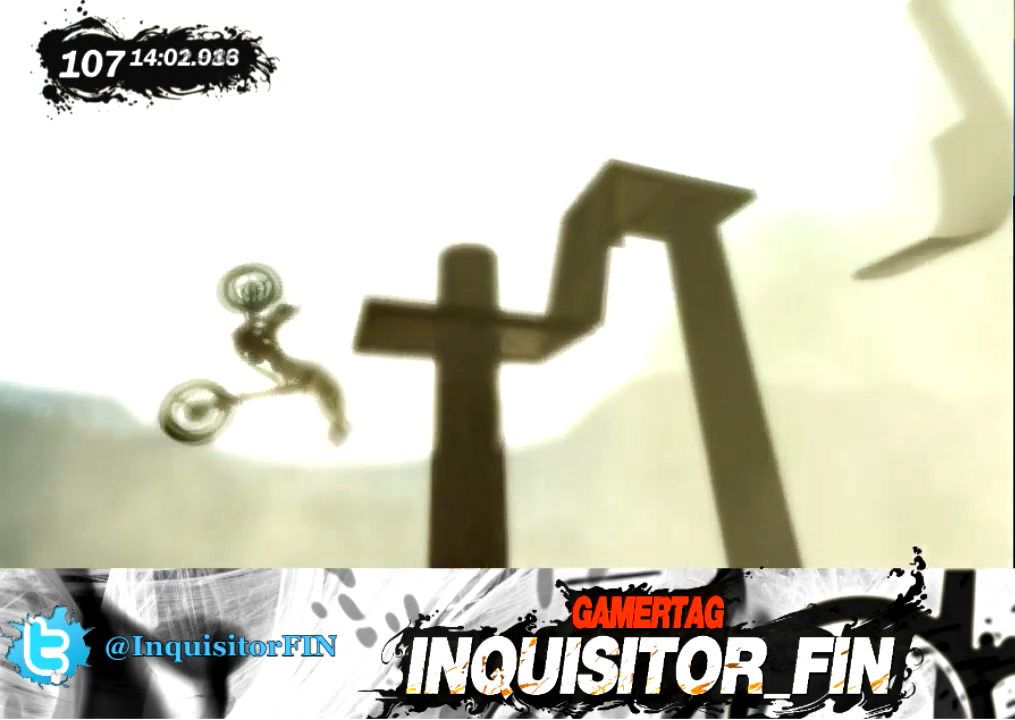
{"buttons": [], "left_stick": "right", "events": []}
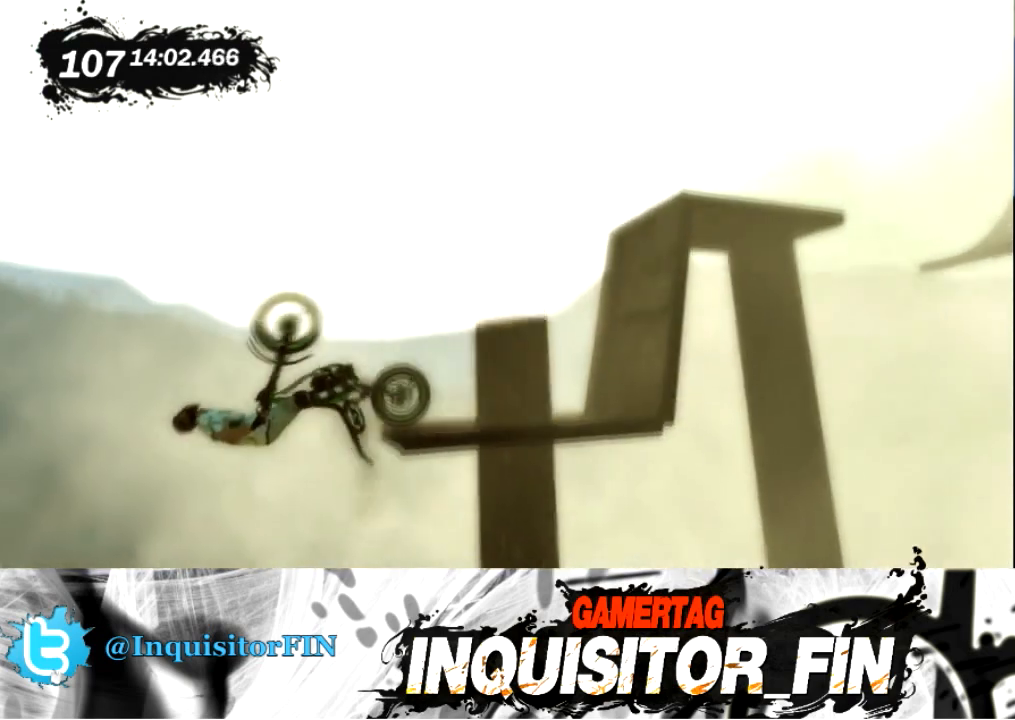
{"buttons": [], "left_stick": "right", "events": []}
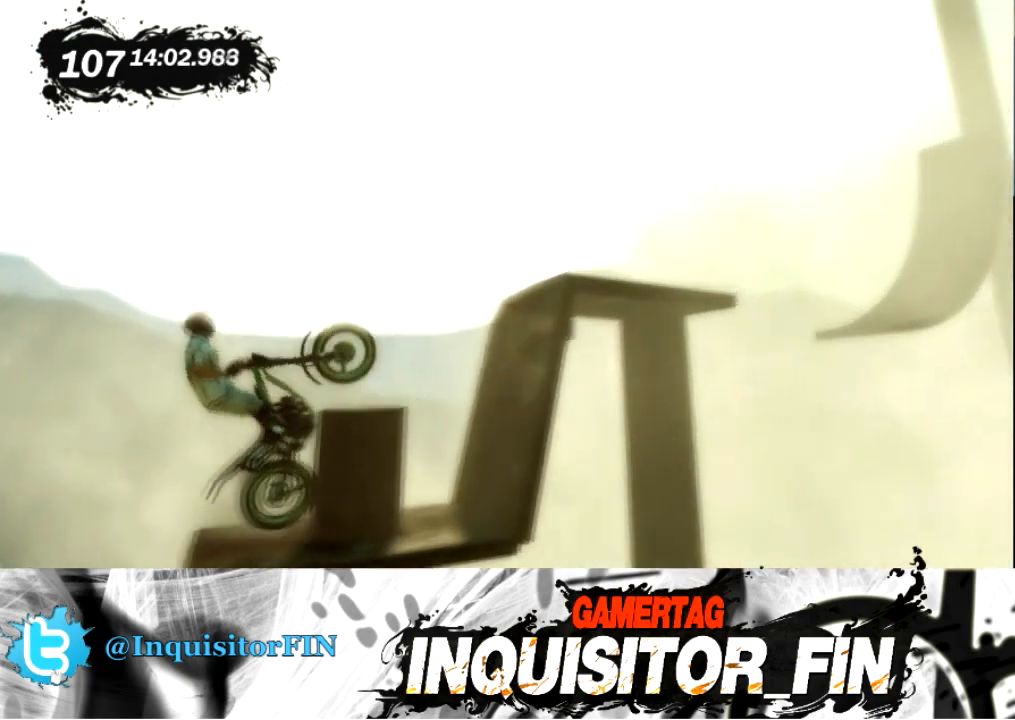
{"buttons": [], "left_stick": "left", "events": [[33, "left_stick", "left"]]}
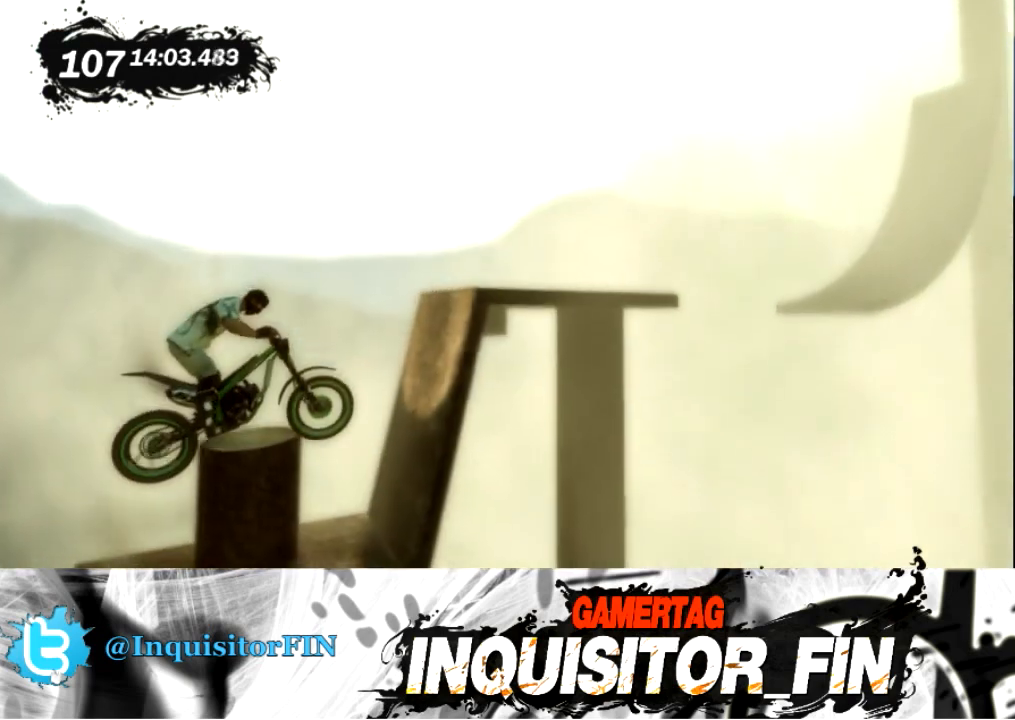
{"buttons": [], "left_stick": "left", "events": []}
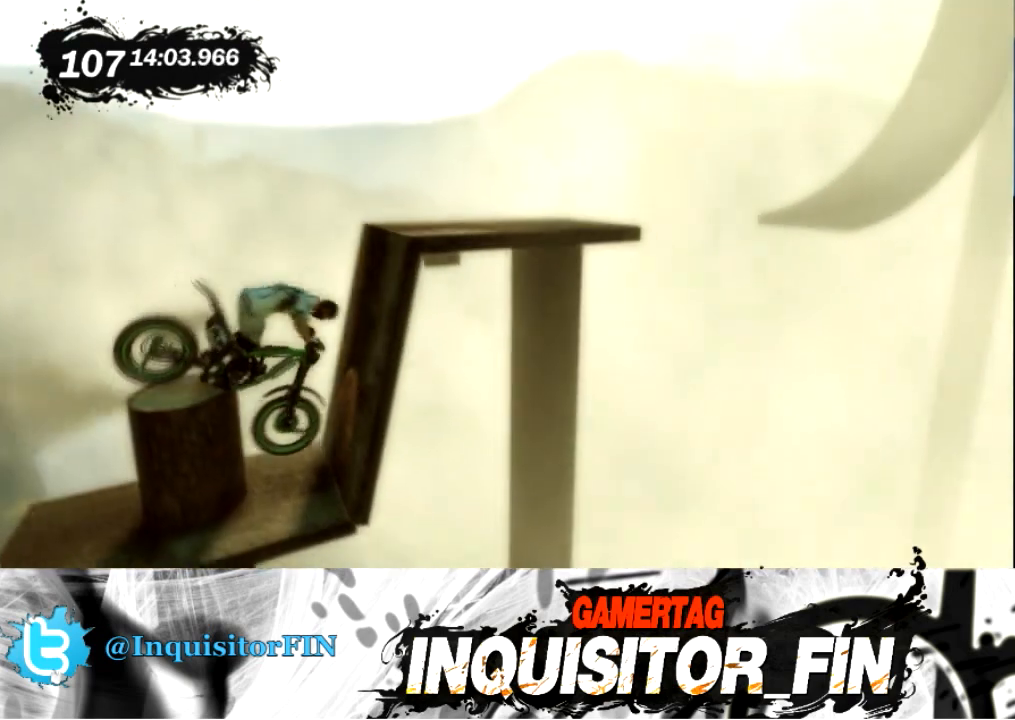
{"buttons": [], "left_stick": "center", "events": [[33, "X", "down"], [400, "X", "up"], [467, "left_stick", "center"]]}
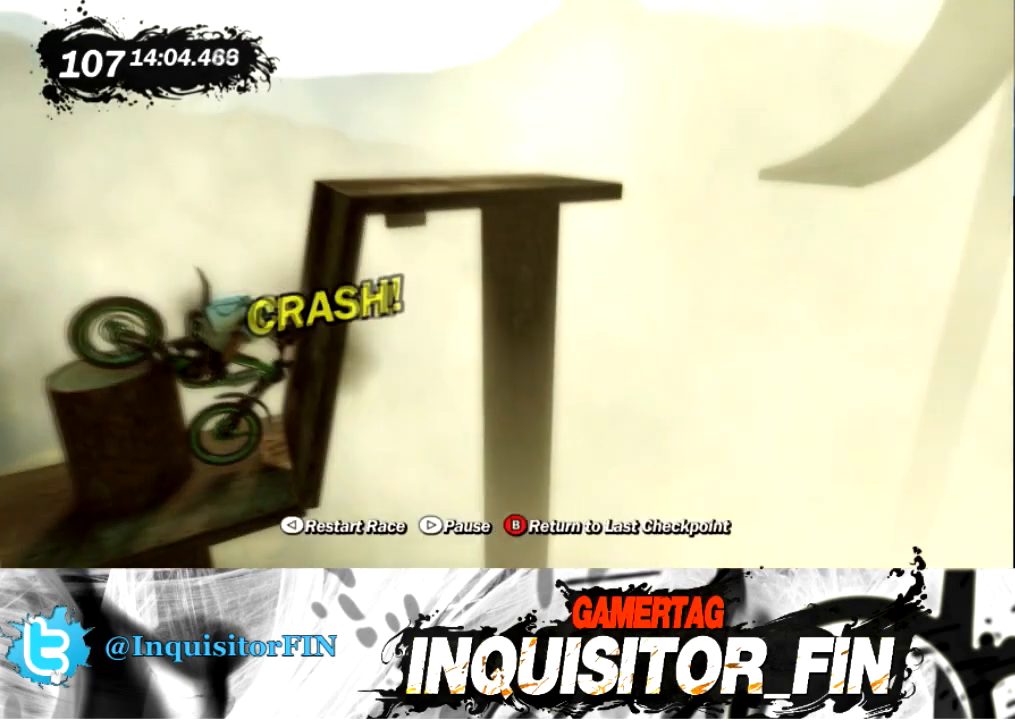
{"buttons": [], "left_stick": "center", "events": []}
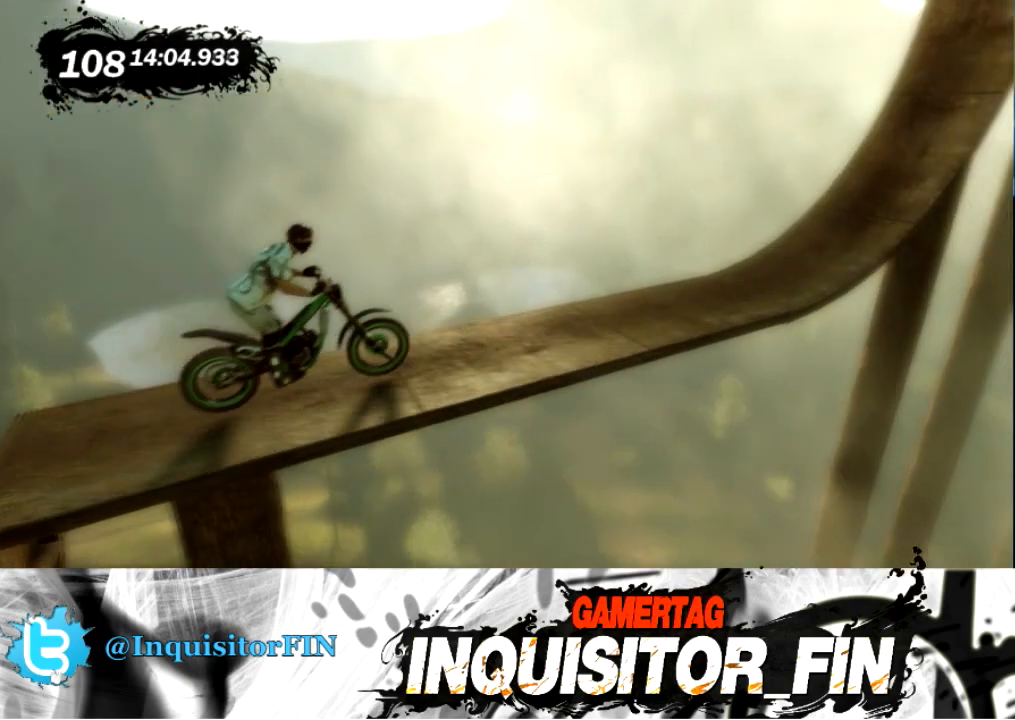
{"buttons": [], "left_stick": "left", "events": [[500, "left_stick", "left"]]}
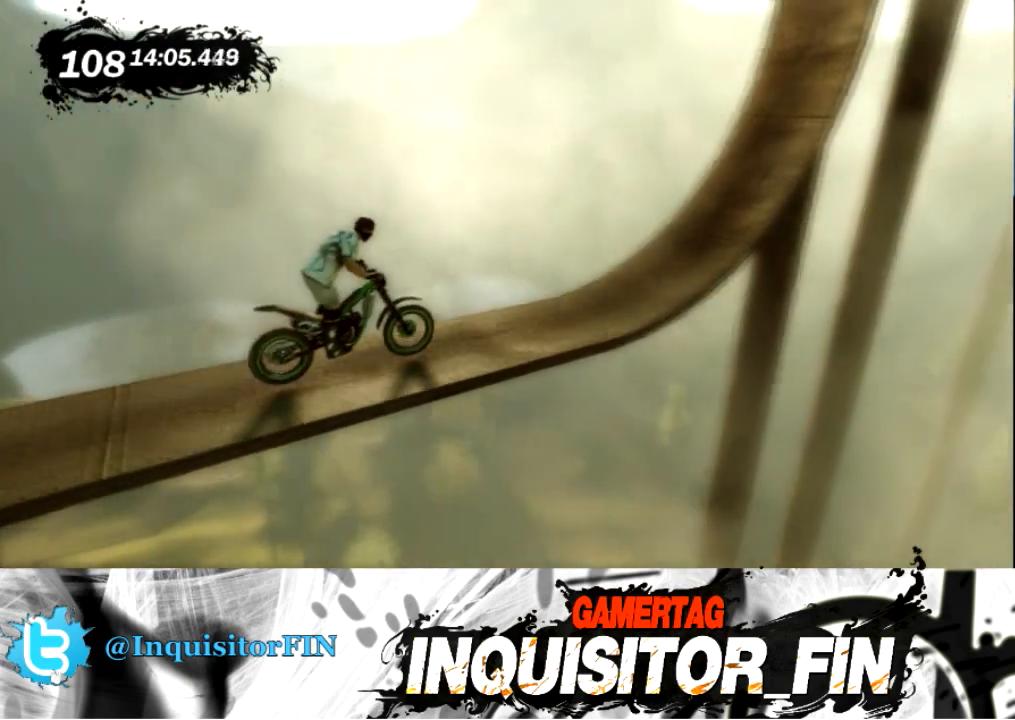
{"buttons": [], "left_stick": "left", "events": []}
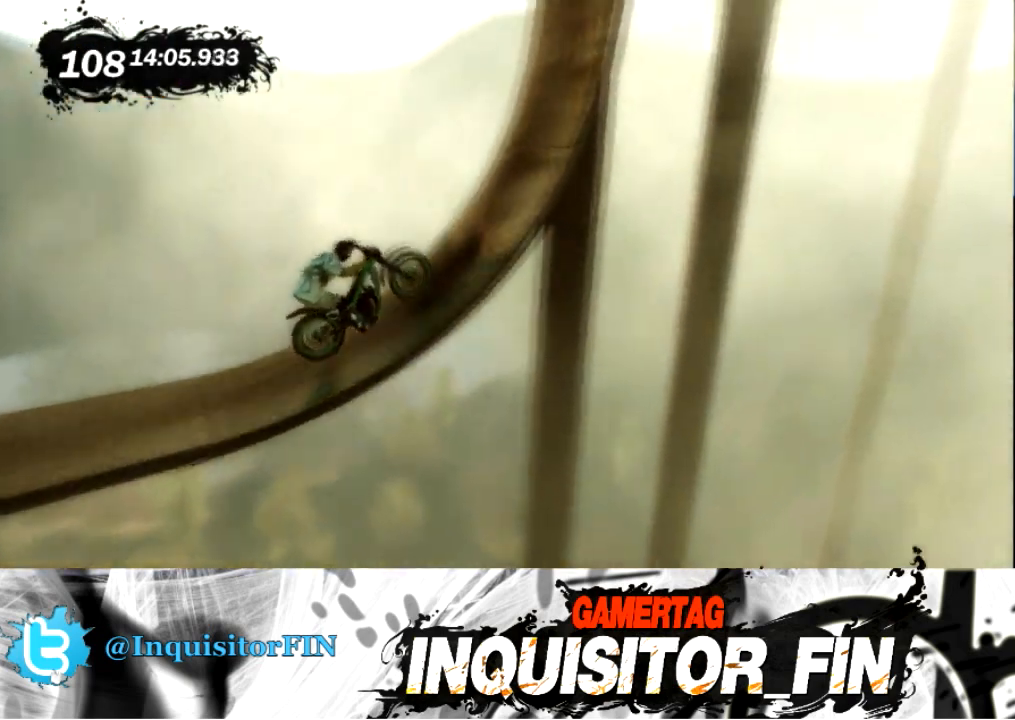
{"buttons": [], "left_stick": "right", "events": [[267, "left_stick", "center"], [333, "left_stick", "right"]]}
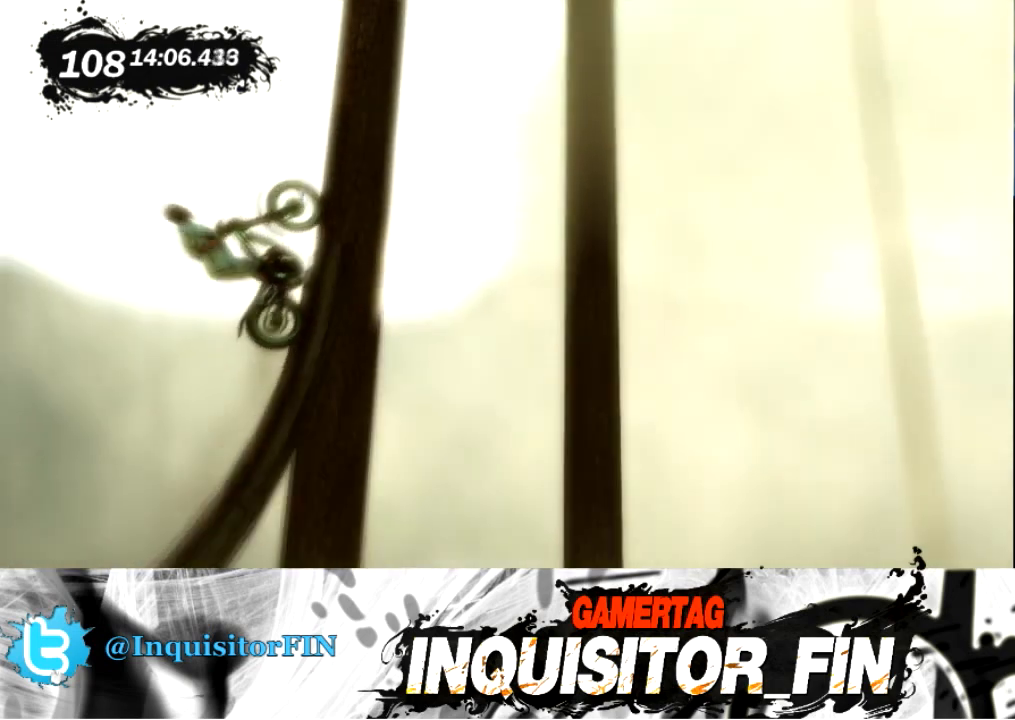
{"buttons": [], "left_stick": "right", "events": []}
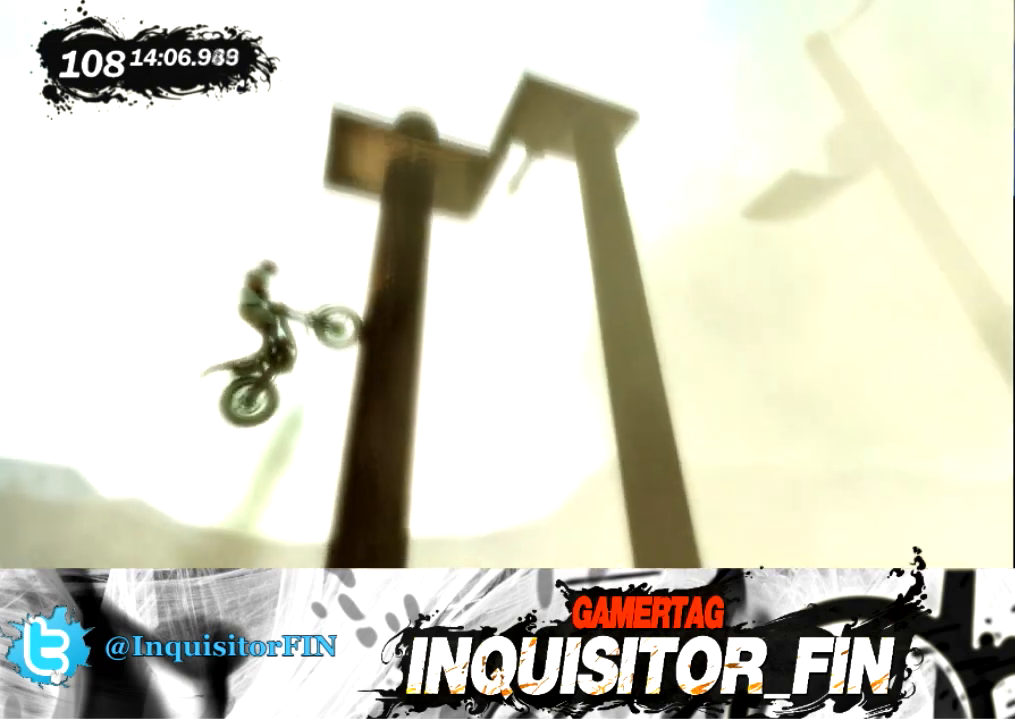
{"buttons": [], "left_stick": "right", "events": [[167, "X", "down"], [267, "X", "up"]]}